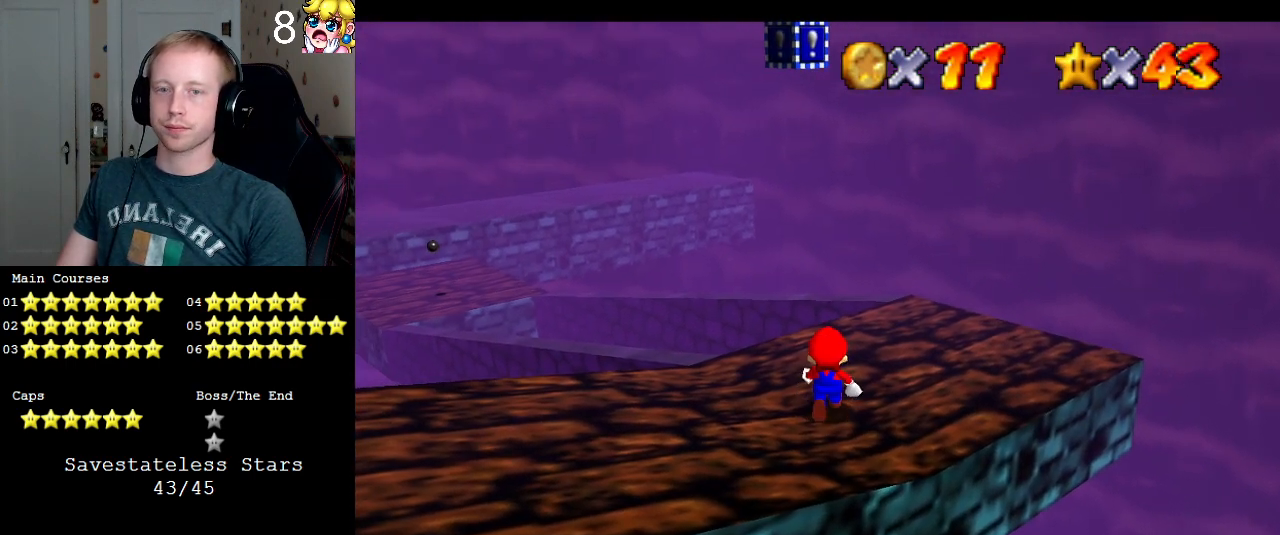
Gameplay with a controller (PlayStation layout); each line is a JSON object with the inputs held at the frame after it. "events" lists button and stick changes between this image and that frame as [ms after this image, input, new state], when the widget could be followed in between. Not read: L3 R3.
{"buttons": [], "left_stick": "down-left", "right_stick": "center", "events": [[67, "CROSS", "down"], [133, "left_stick", "down-left"], [200, "CROSS", "up"]]}
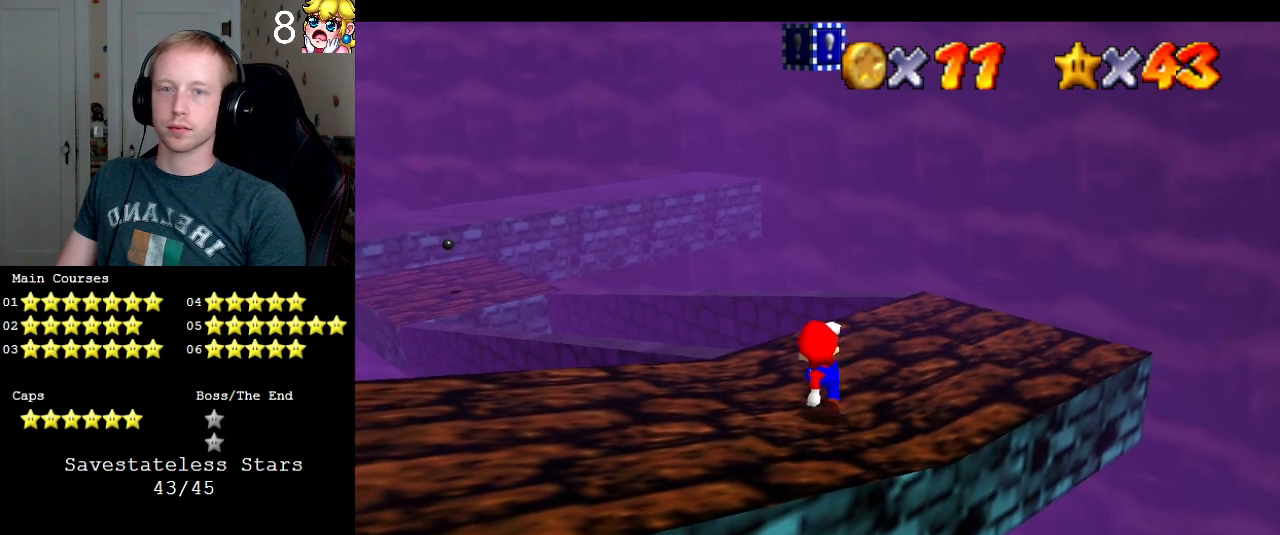
{"buttons": [], "left_stick": "down-left", "right_stick": "center", "events": [[33, "left_stick", "center"], [300, "CROSS", "down"], [400, "CROSS", "up"], [400, "left_stick", "down-left"]]}
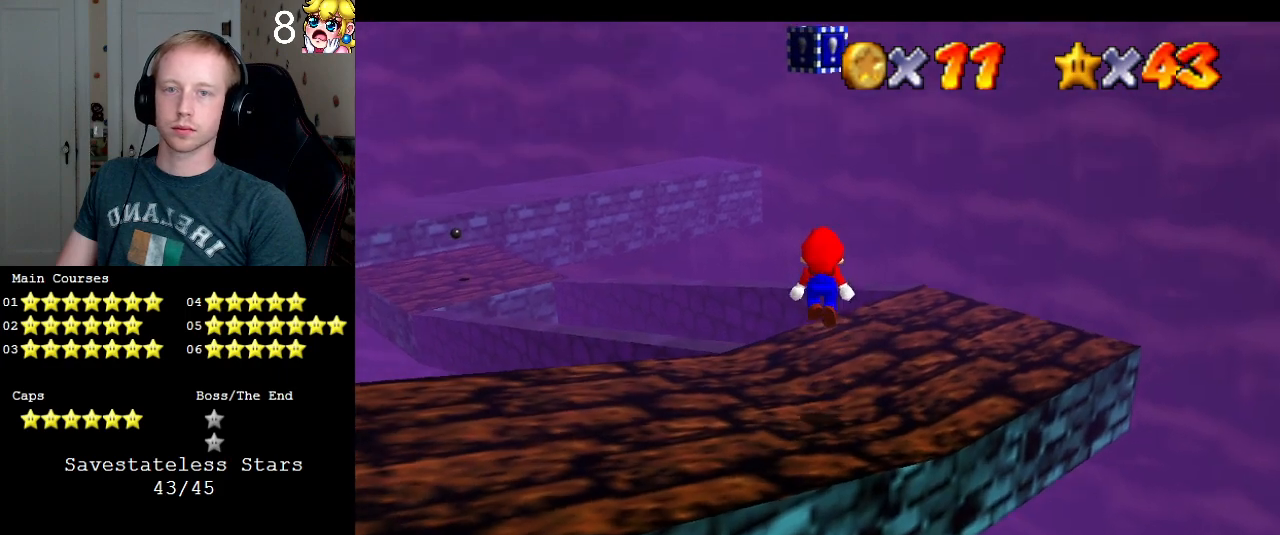
{"buttons": [], "left_stick": "center", "right_stick": "center", "events": [[67, "left_stick", "down"], [167, "left_stick", "center"]]}
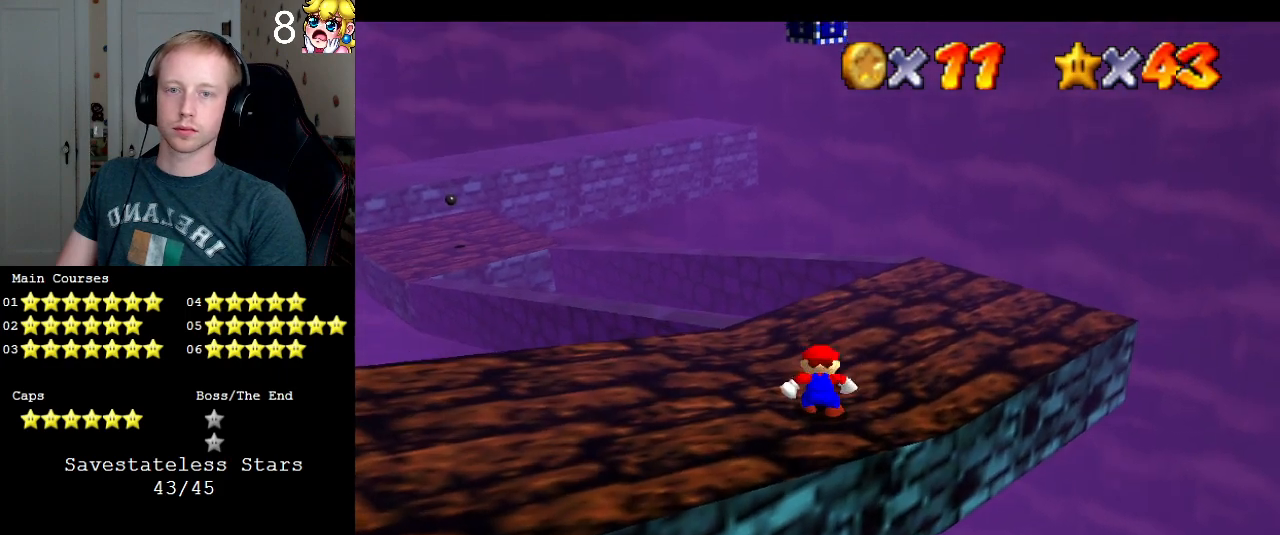
{"buttons": [], "left_stick": "center", "right_stick": "center", "events": [[100, "CROSS", "down"], [167, "CROSS", "up"], [200, "left_stick", "left"], [333, "left_stick", "center"]]}
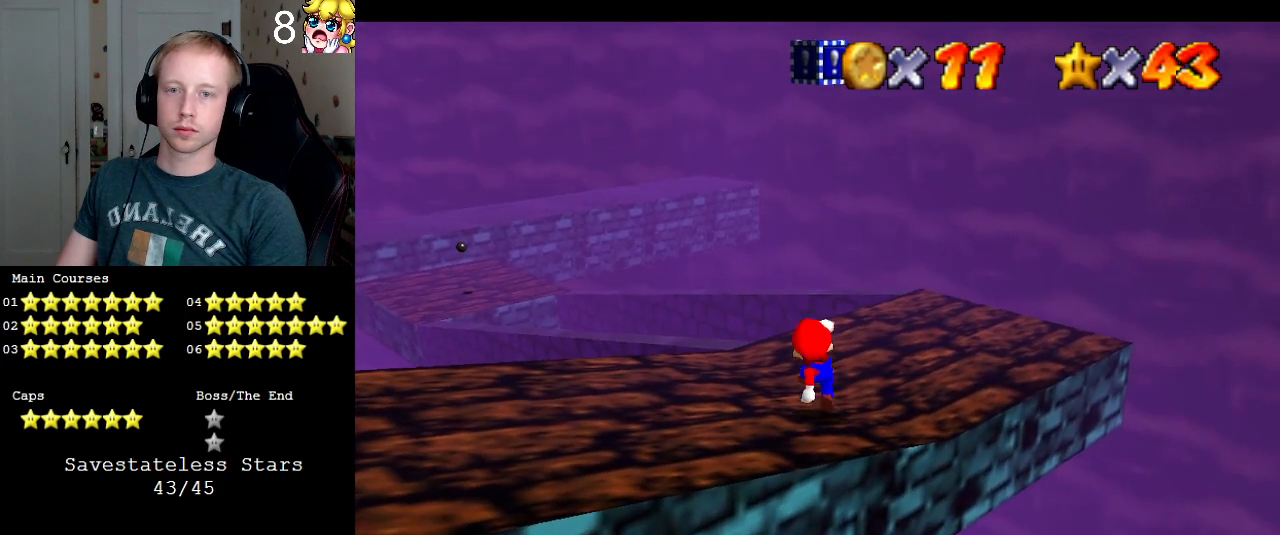
{"buttons": ["DPAD_LEFT"], "left_stick": "center", "right_stick": "center", "events": [[167, "DPAD_UP", "down"], [233, "DPAD_UP", "up"], [300, "DPAD_UP", "down"], [433, "DPAD_UP", "up"], [500, "DPAD_LEFT", "down"]]}
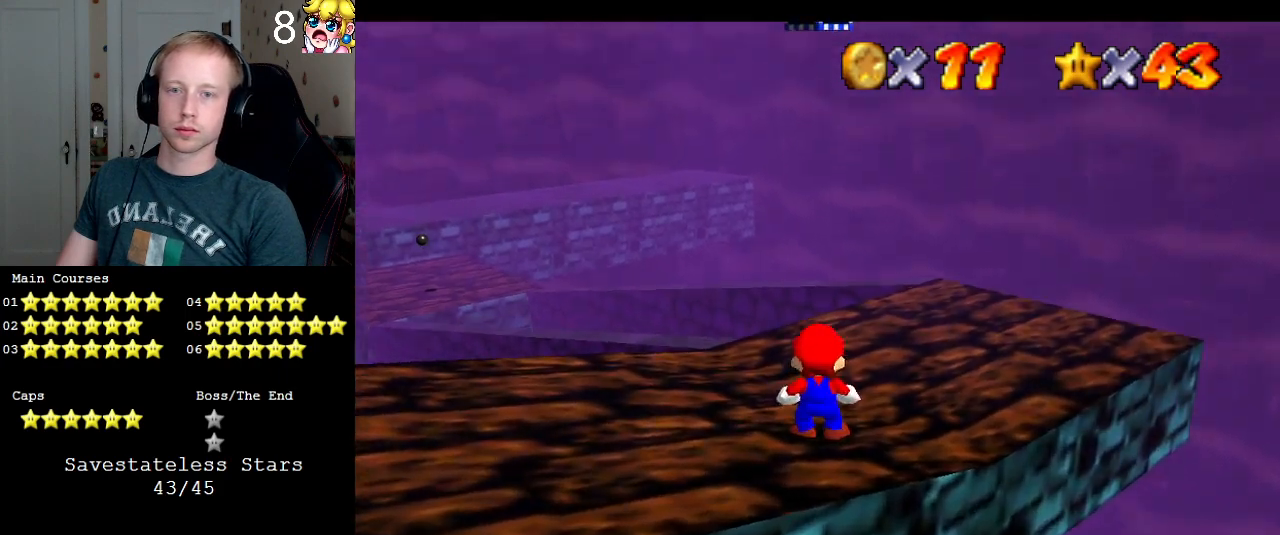
{"buttons": [], "left_stick": "down", "right_stick": "center", "events": [[67, "DPAD_LEFT", "up"], [433, "left_stick", "down"]]}
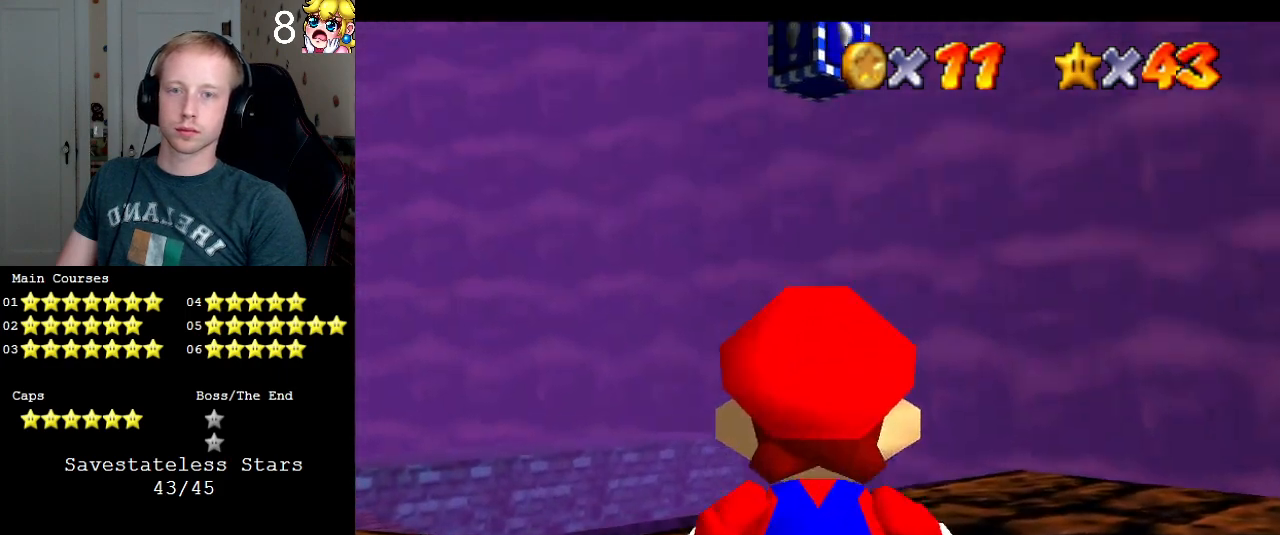
{"buttons": [], "left_stick": "center", "right_stick": "center", "events": [[300, "left_stick", "center"]]}
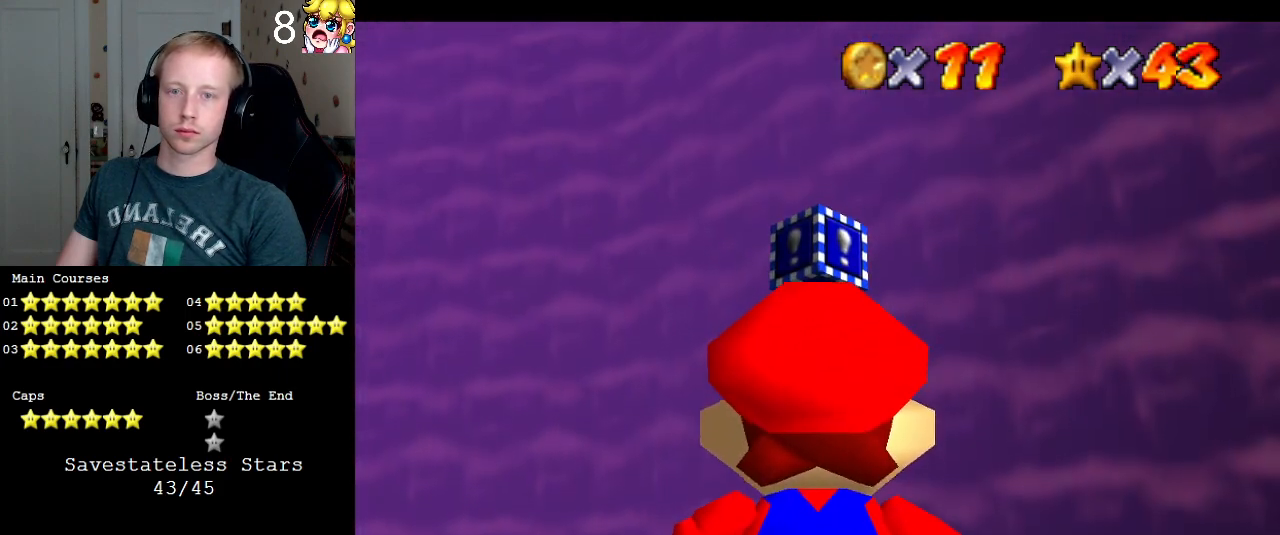
{"buttons": [], "left_stick": "center", "right_stick": "center", "events": []}
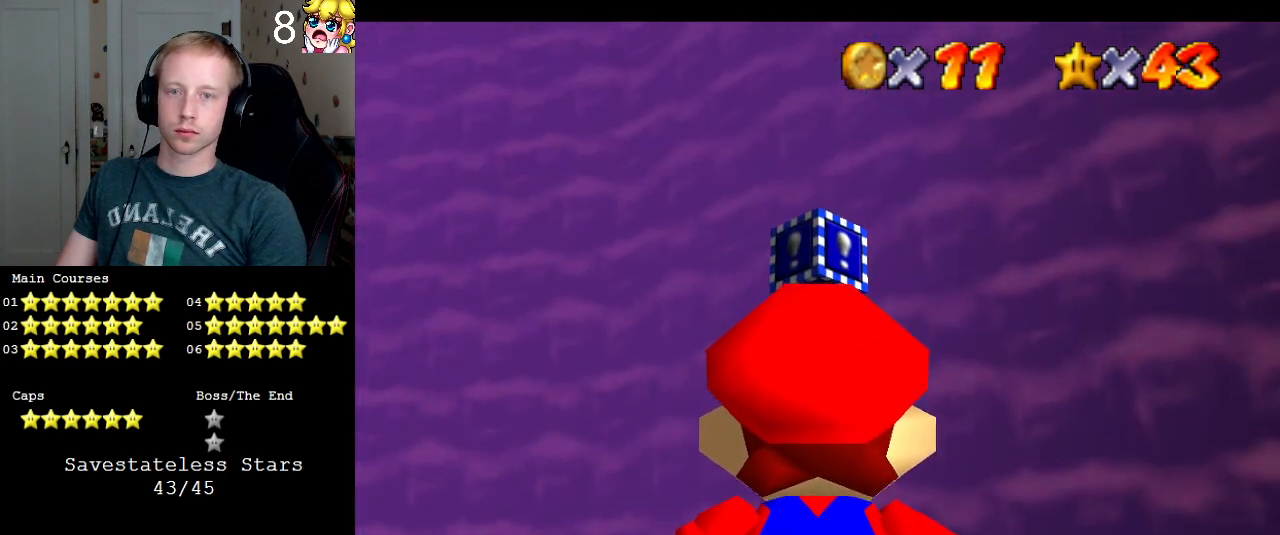
{"buttons": ["DPAD_DOWN"], "left_stick": "center", "right_stick": "center", "events": [[300, "DPAD_DOWN", "down"], [333, "DPAD_DOWN", "up"], [433, "DPAD_DOWN", "down"]]}
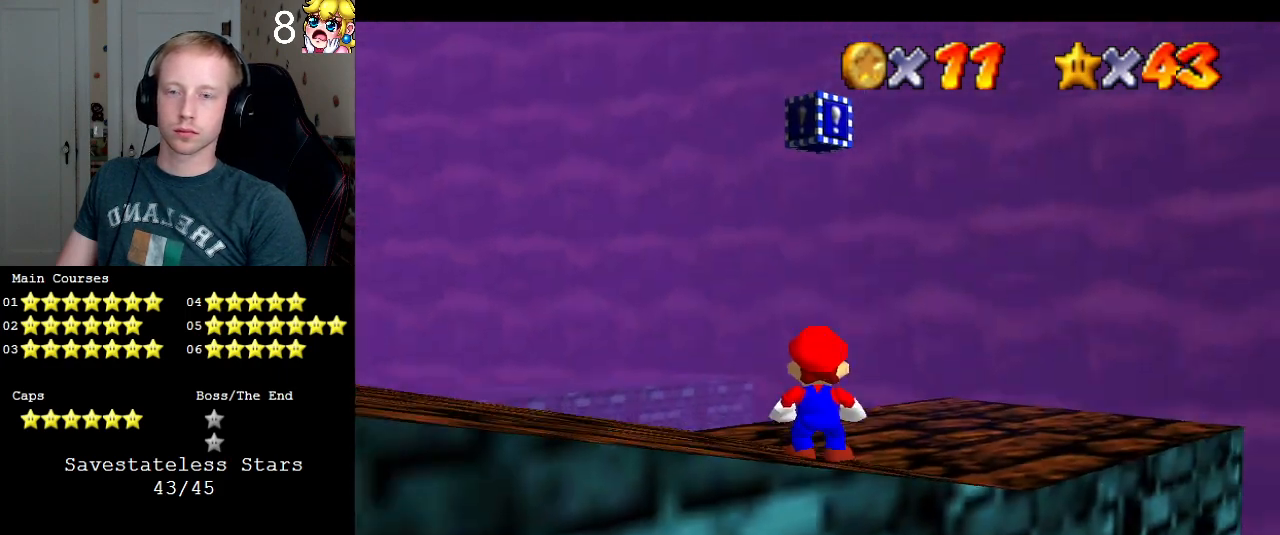
{"buttons": ["L1"], "left_stick": "center", "right_stick": "center", "events": [[33, "DPAD_DOWN", "up"], [67, "DPAD_DOWN", "down"], [167, "DPAD_DOWN", "up"], [500, "L1", "down"]]}
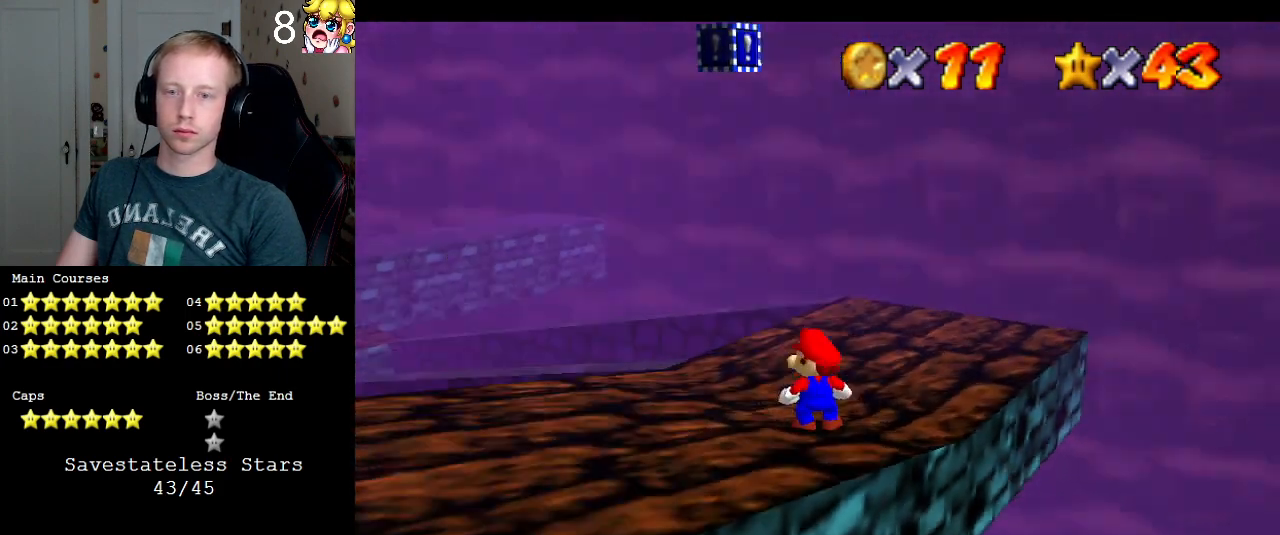
{"buttons": [], "left_stick": "center", "right_stick": "center", "events": [[67, "L1", "up"], [200, "L1", "down"], [267, "L1", "up"]]}
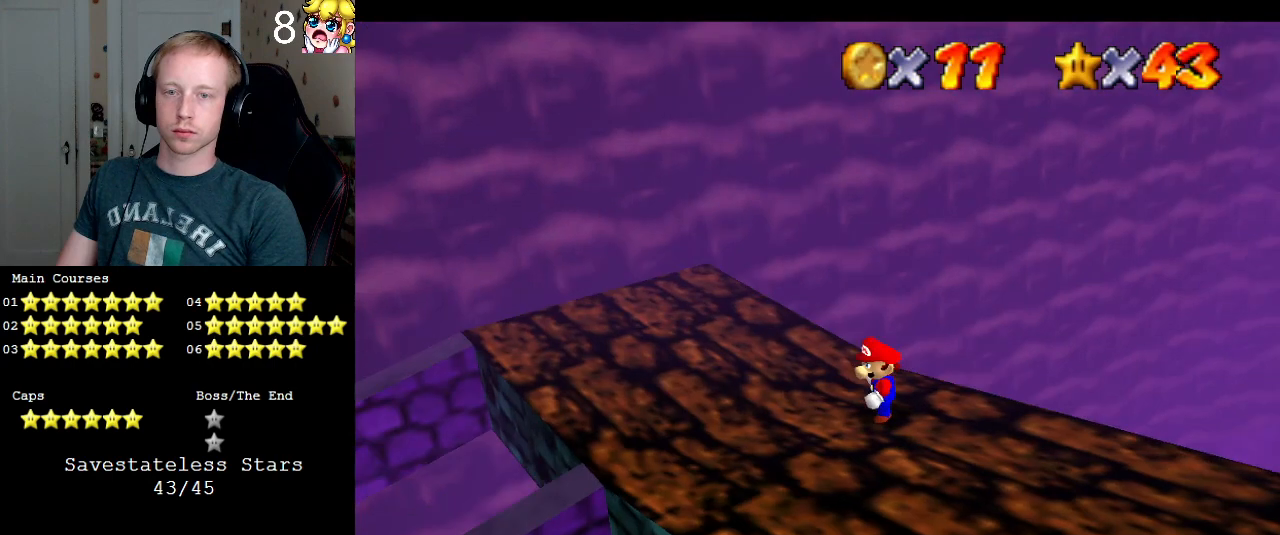
{"buttons": [], "left_stick": "left", "right_stick": "center", "events": [[167, "CROSS", "down"], [200, "SQUARE", "down"], [333, "CROSS", "up"], [333, "SQUARE", "up"], [367, "left_stick", "left"]]}
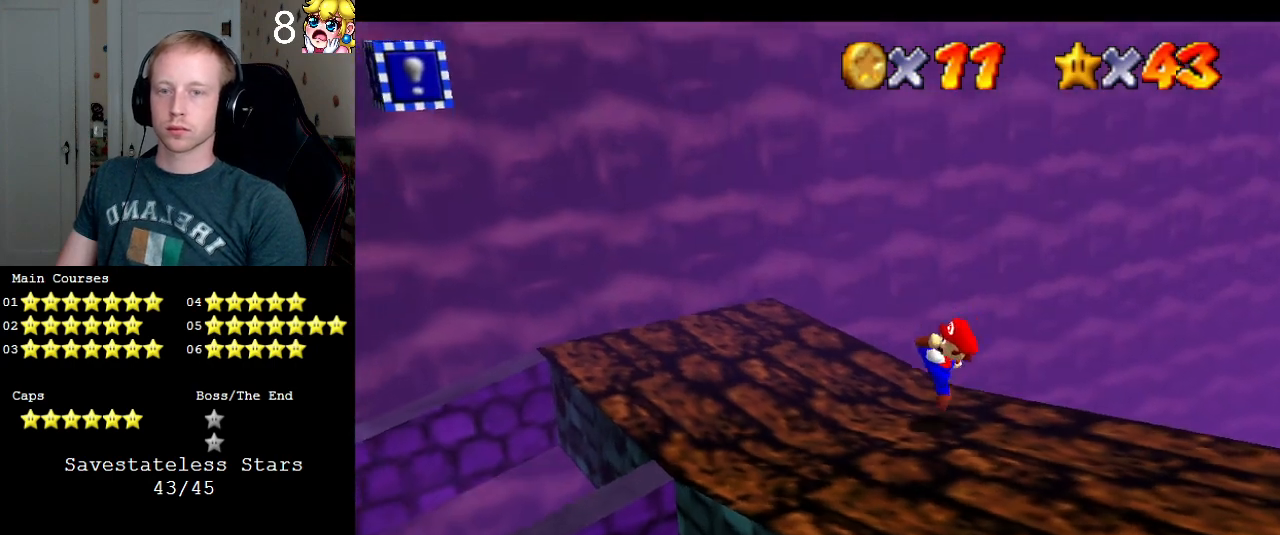
{"buttons": [], "left_stick": "left", "right_stick": "center", "events": [[100, "CROSS", "down"], [267, "CROSS", "up"]]}
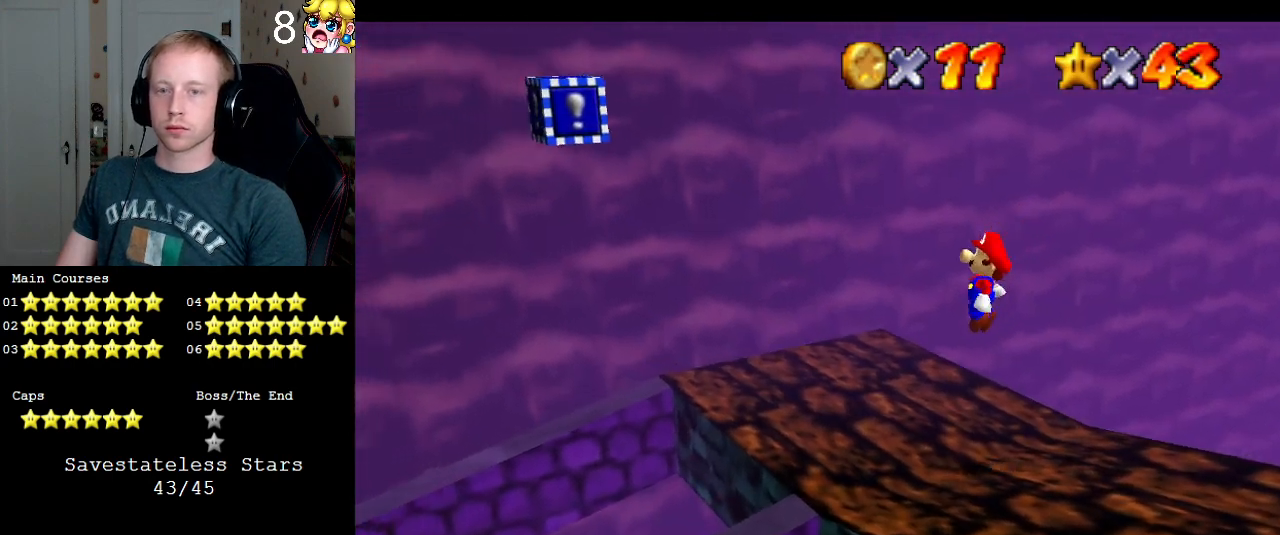
{"buttons": ["CROSS"], "left_stick": "right", "right_stick": "center", "events": [[333, "CROSS", "down"], [500, "left_stick", "right"]]}
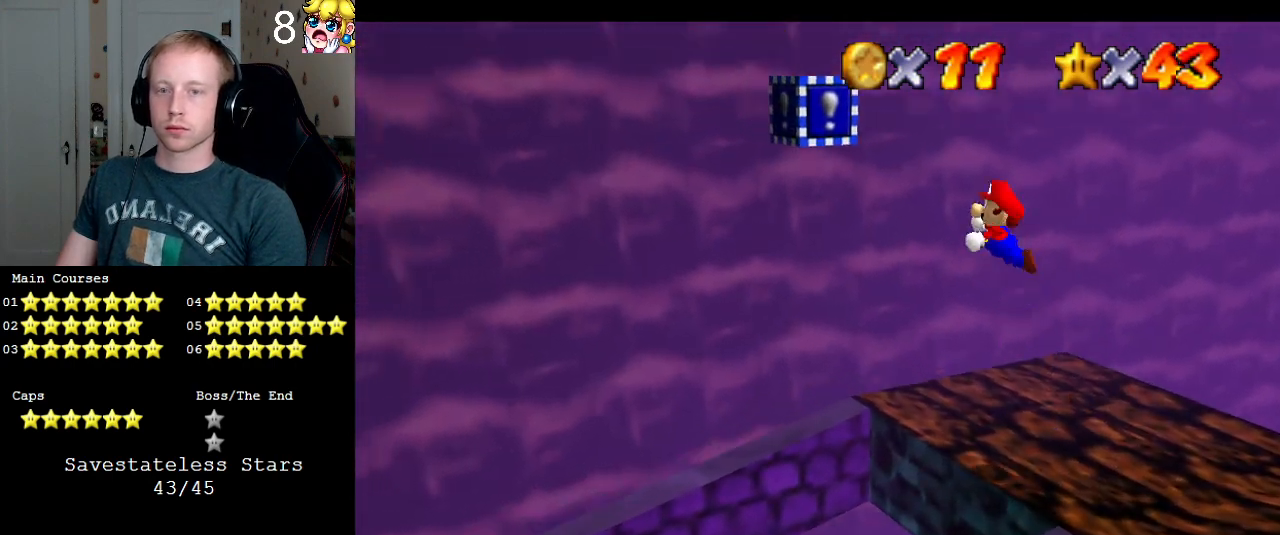
{"buttons": [], "left_stick": "center", "right_stick": "center", "events": [[167, "left_stick", "up-left"], [233, "left_stick", "left"], [367, "CROSS", "up"], [367, "left_stick", "center"]]}
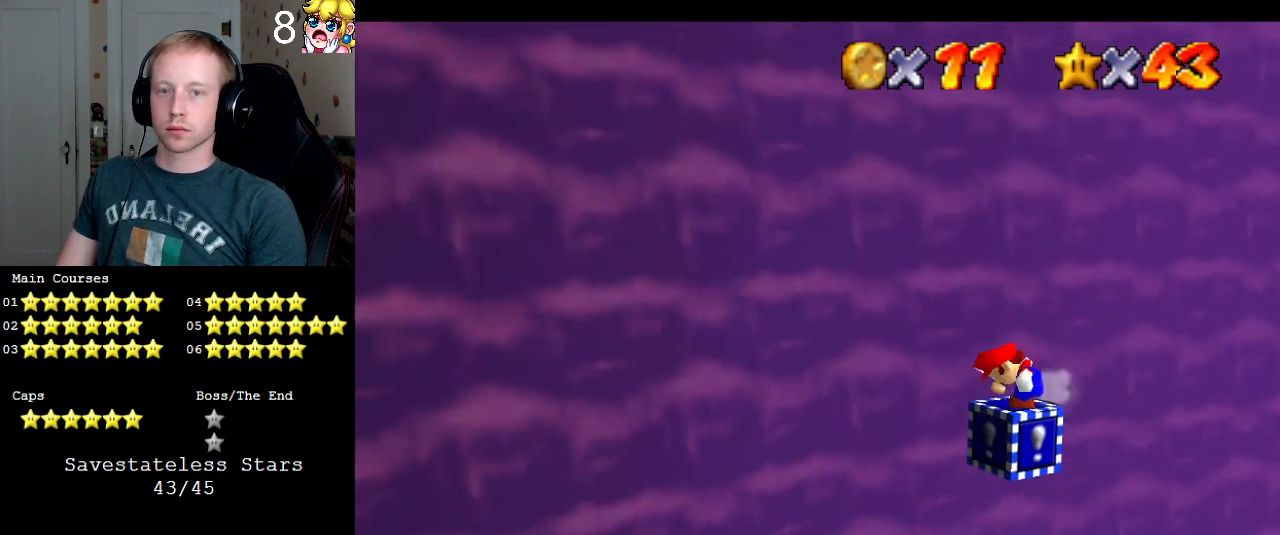
{"buttons": [], "left_stick": "center", "right_stick": "center", "events": [[400, "R1", "down"], [500, "R1", "up"]]}
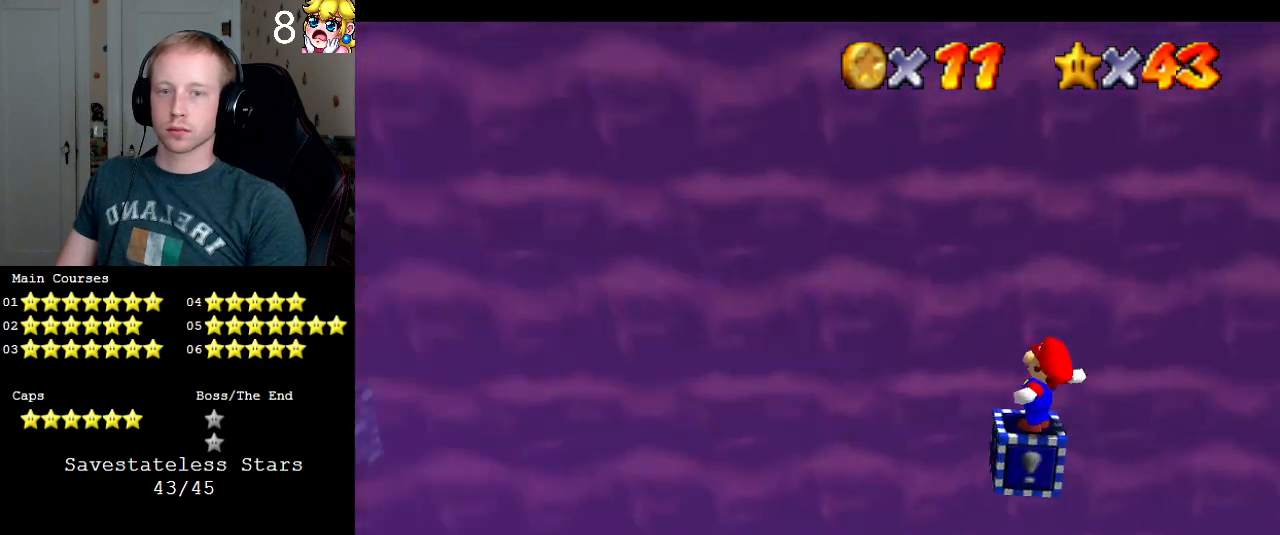
{"buttons": [], "left_stick": "center", "right_stick": "center", "events": [[133, "L1", "down"], [233, "L1", "up"]]}
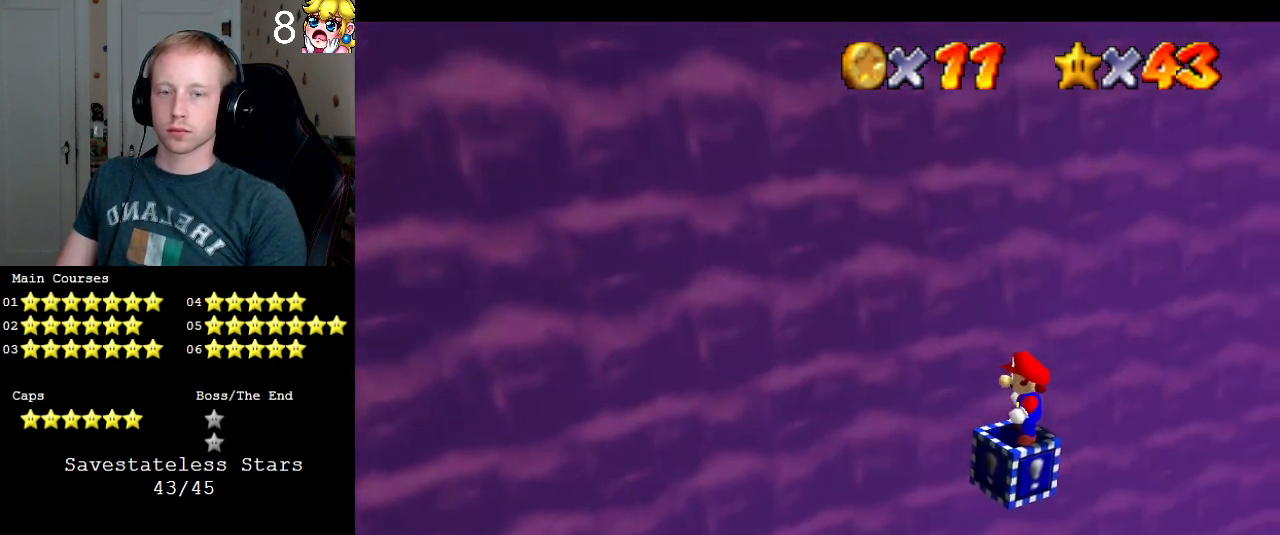
{"buttons": [], "left_stick": "left", "right_stick": "center", "events": [[33, "R1", "down"], [167, "R1", "up"], [500, "left_stick", "left"]]}
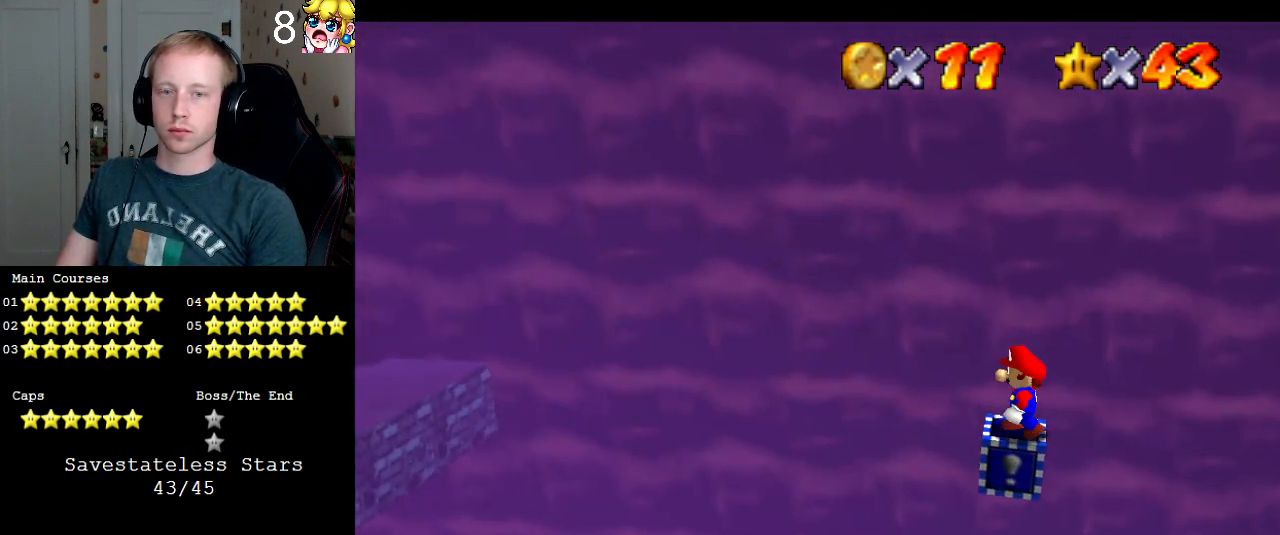
{"buttons": [], "left_stick": "center", "right_stick": "center", "events": [[333, "left_stick", "center"]]}
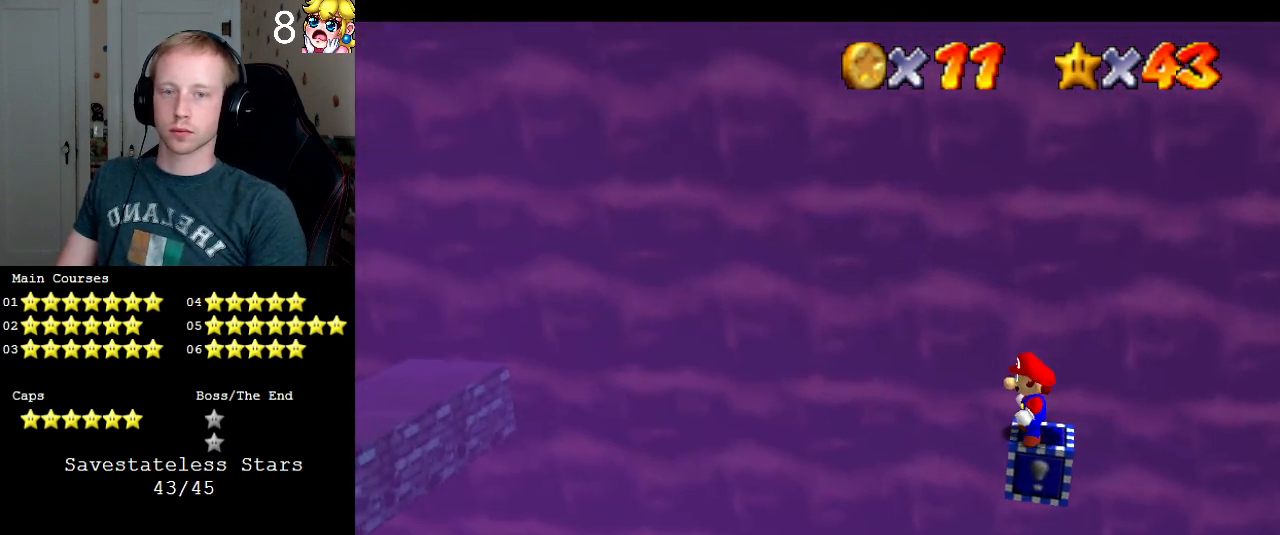
{"buttons": [], "left_stick": "left", "right_stick": "center", "events": [[100, "left_stick", "left"]]}
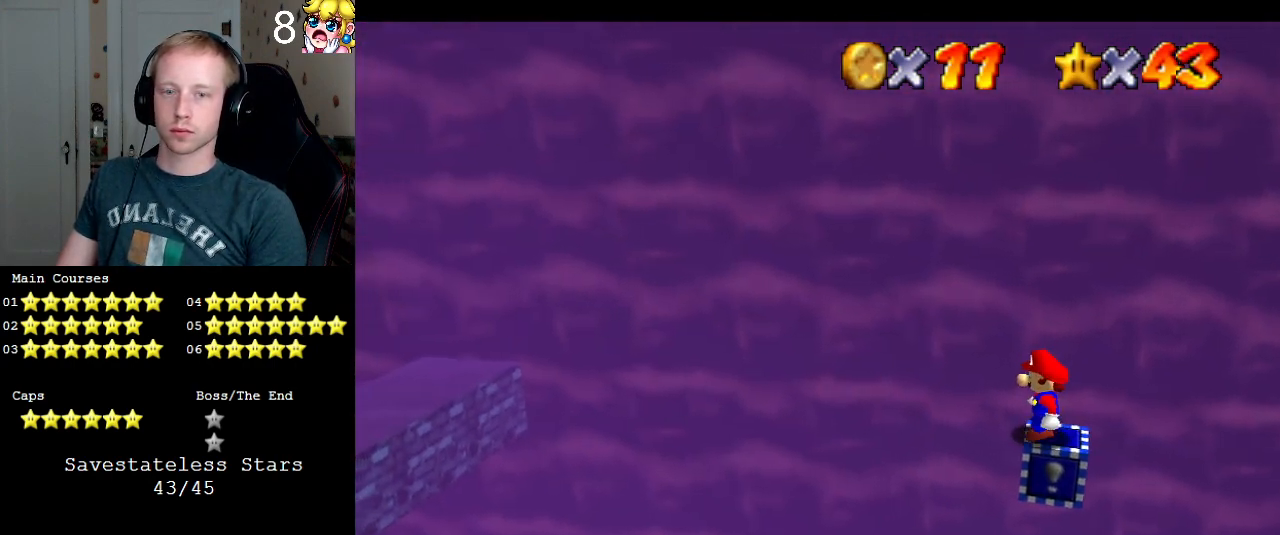
{"buttons": [], "left_stick": "left", "right_stick": "center", "events": []}
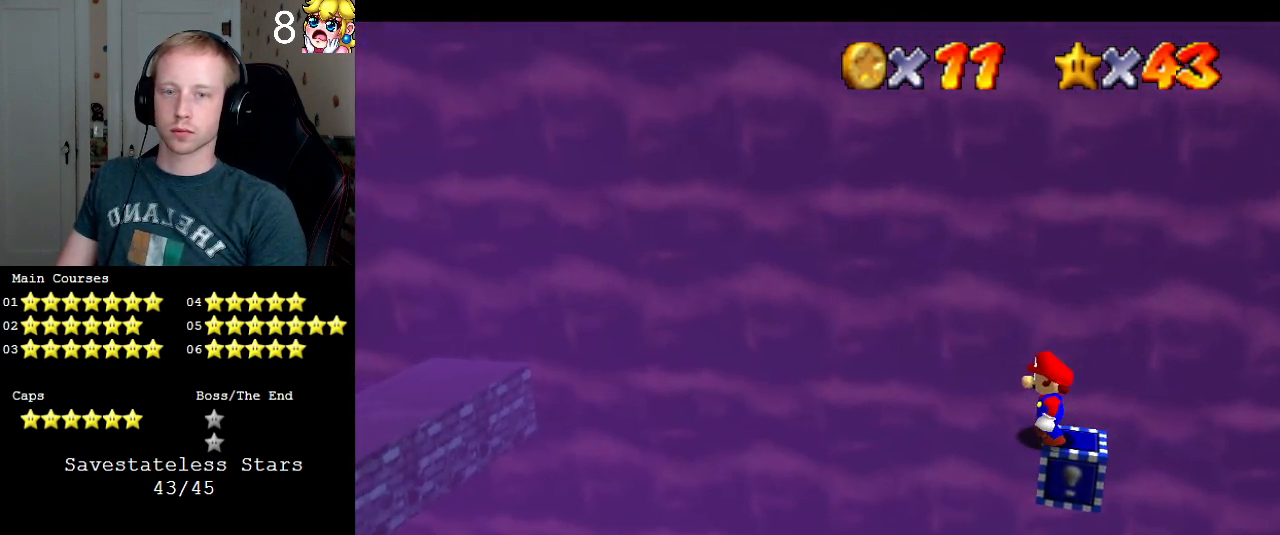
{"buttons": [], "left_stick": "center", "right_stick": "center", "events": [[333, "left_stick", "center"]]}
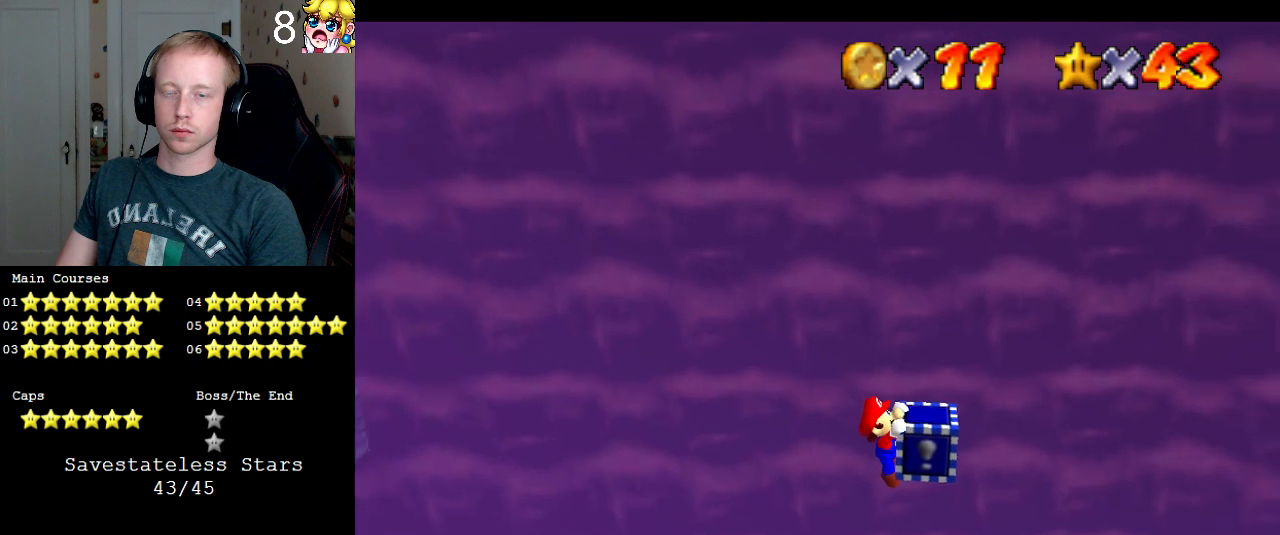
{"buttons": [], "left_stick": "center", "right_stick": "center", "events": [[33, "CROSS", "down"], [133, "CROSS", "up"]]}
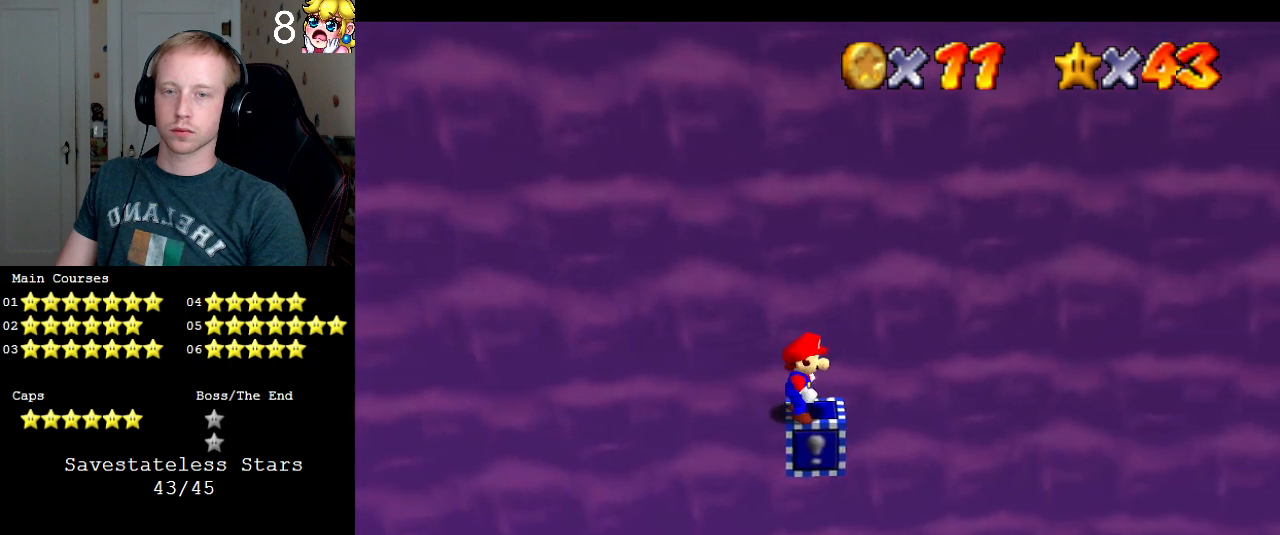
{"buttons": [], "left_stick": "down", "right_stick": "center", "events": [[67, "left_stick", "down"]]}
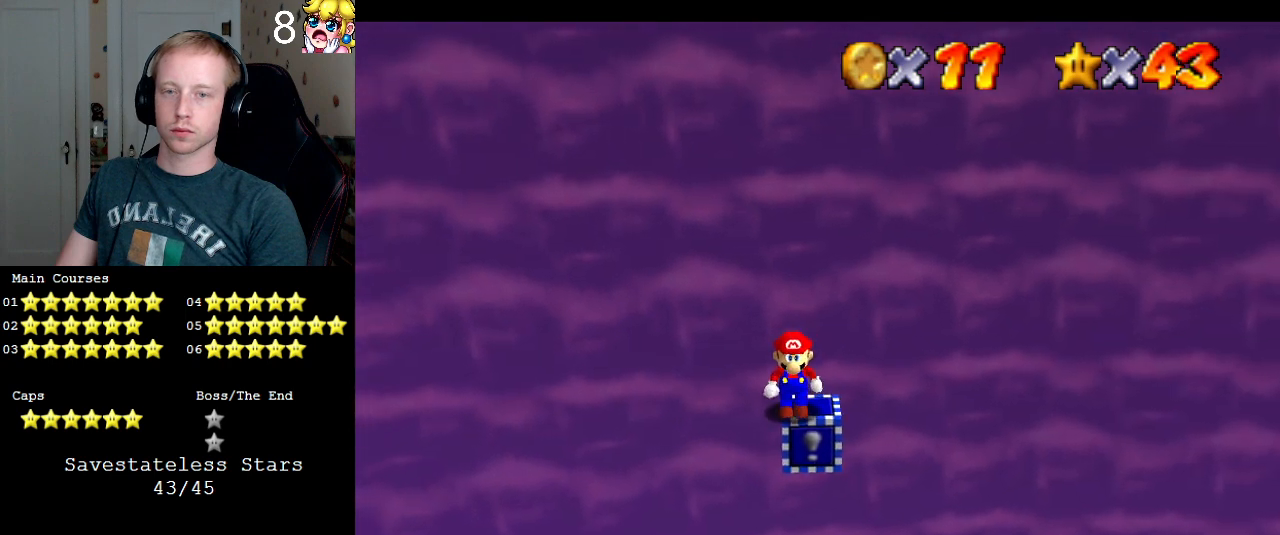
{"buttons": [], "left_stick": "down", "right_stick": "center", "events": []}
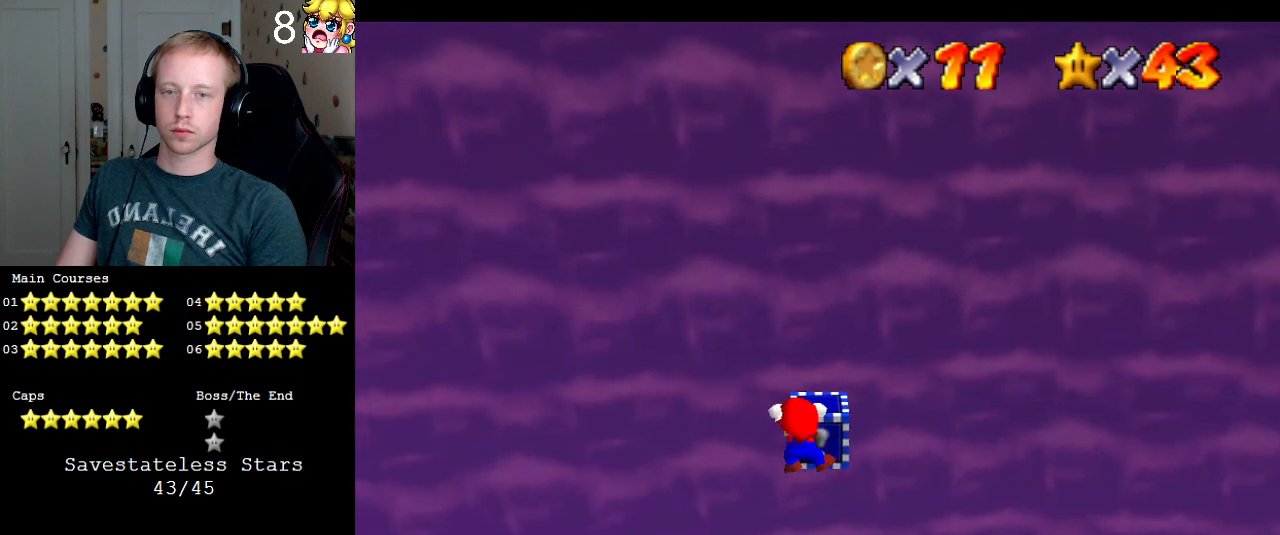
{"buttons": [], "left_stick": "center", "right_stick": "center", "events": [[100, "left_stick", "center"], [233, "CROSS", "down"], [367, "CROSS", "up"]]}